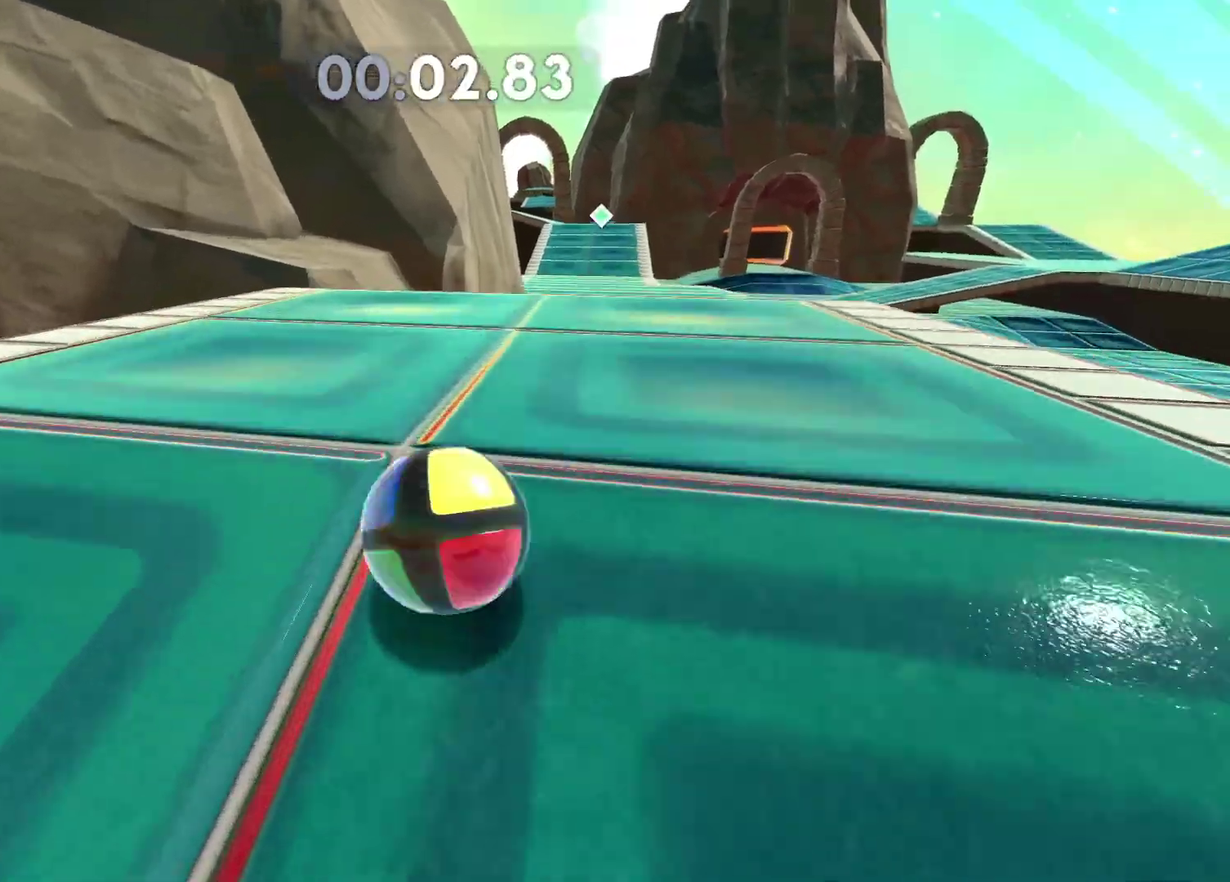
Gameplay with a controller (Xbox layout); each line is a JSON object with the inputs held at the frame after it. "events" lists button and stick changes between this image and that frame as [ms after this image, input, new state], when the widget could be followed in between.
{"buttons": [], "left_stick": "up-right", "right_stick": "center", "events": [[300, "right_stick", "right"], [350, "right_stick", "center"]]}
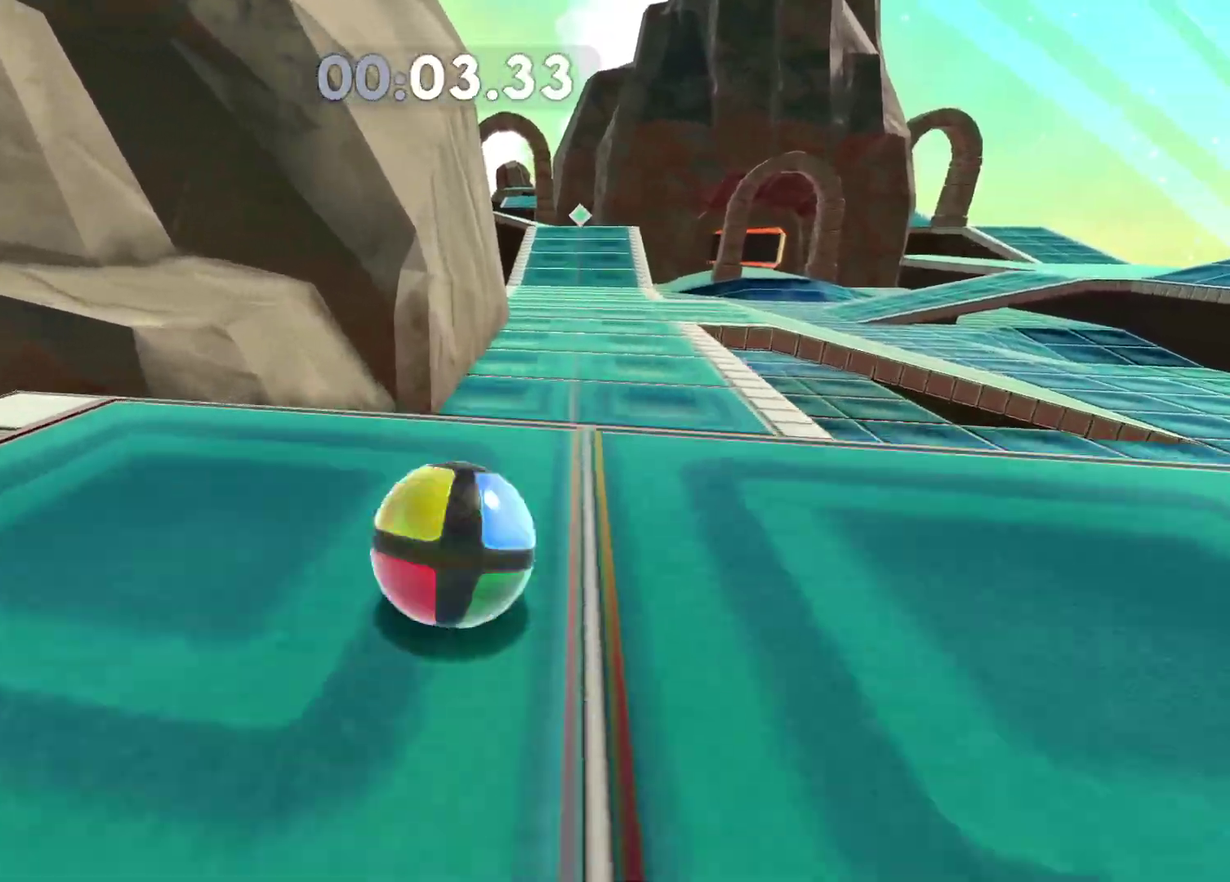
{"buttons": [], "left_stick": "up-left", "right_stick": "center", "events": [[67, "left_stick", "up"], [417, "left_stick", "up-left"]]}
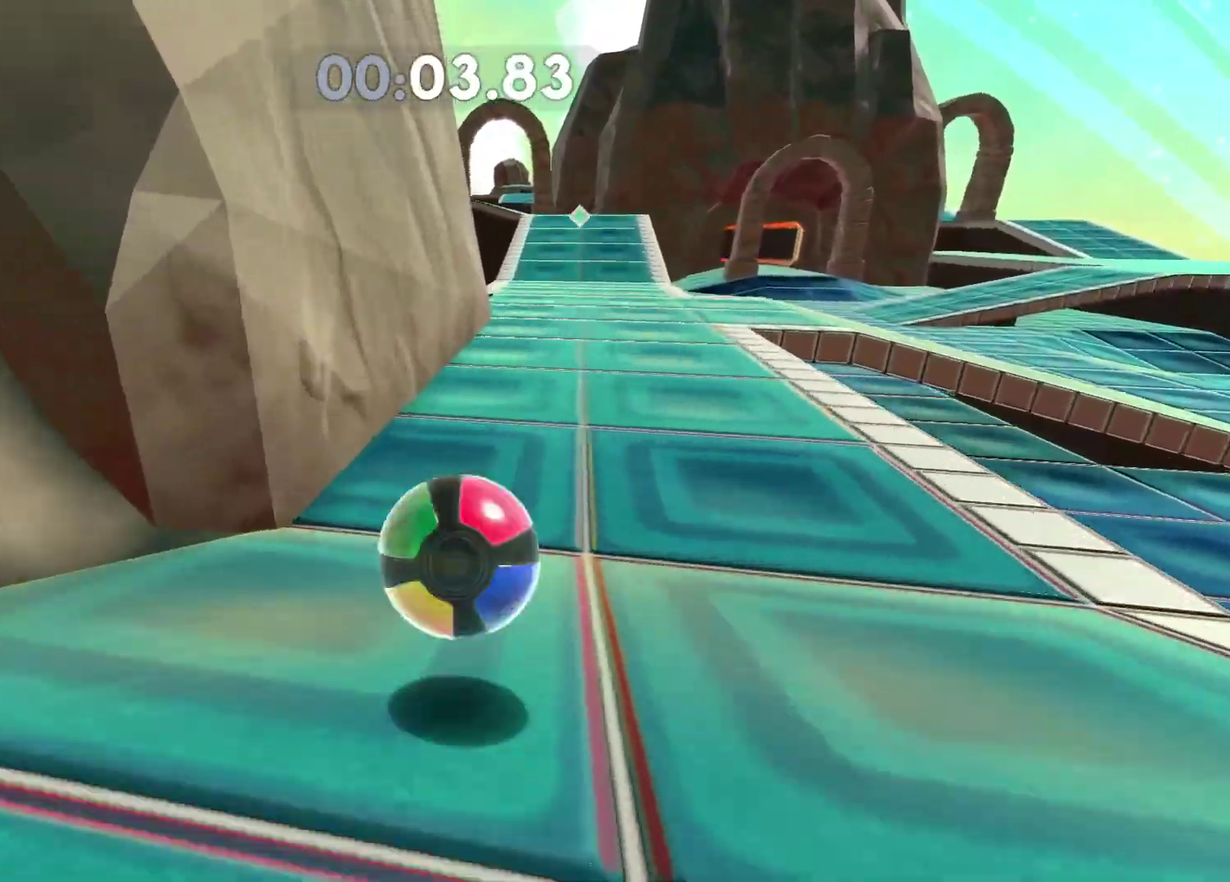
{"buttons": [], "left_stick": "up-right", "right_stick": "center", "events": [[50, "A", "down"], [133, "left_stick", "up"], [283, "left_stick", "up-right"], [367, "A", "up"]]}
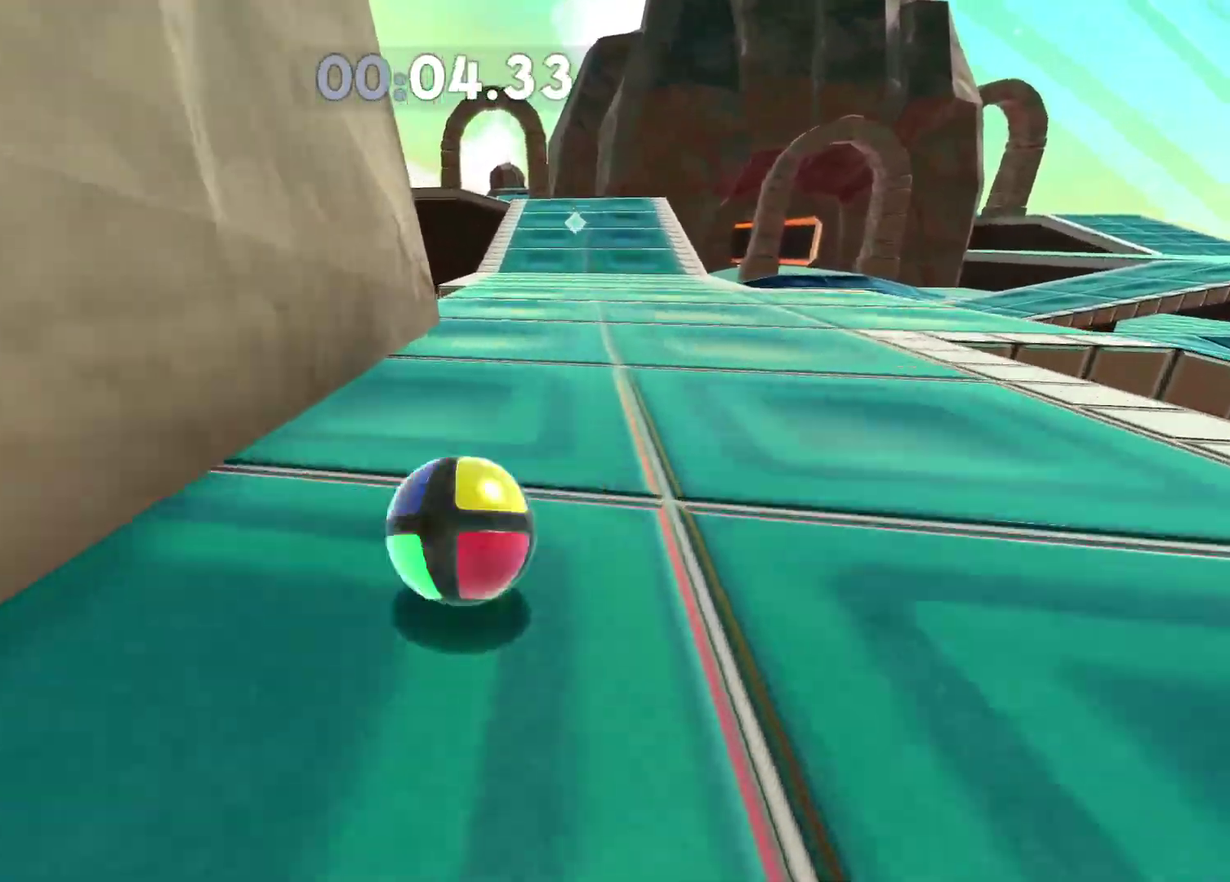
{"buttons": [], "left_stick": "up", "right_stick": "center", "events": [[50, "left_stick", "up"], [83, "A", "down"], [217, "A", "up"]]}
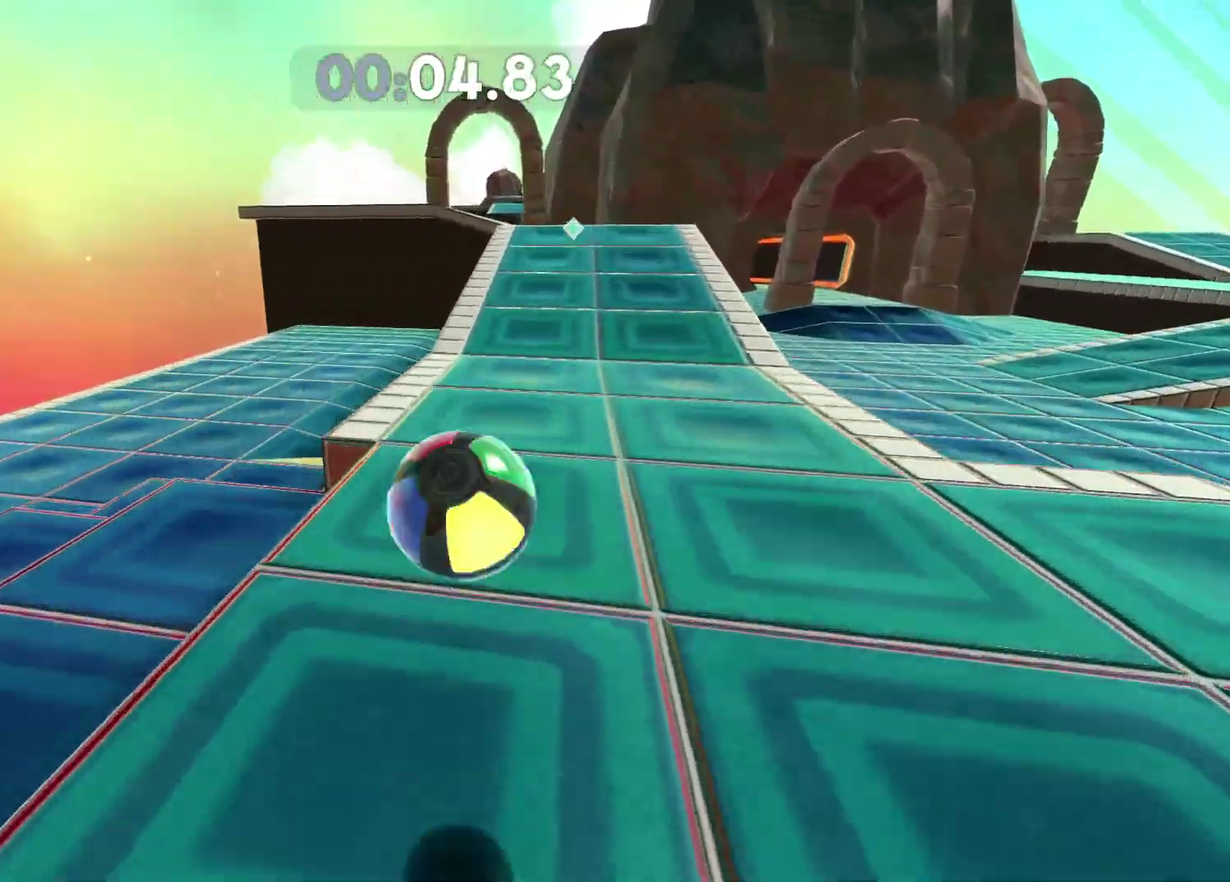
{"buttons": [], "left_stick": "up", "right_stick": "center", "events": []}
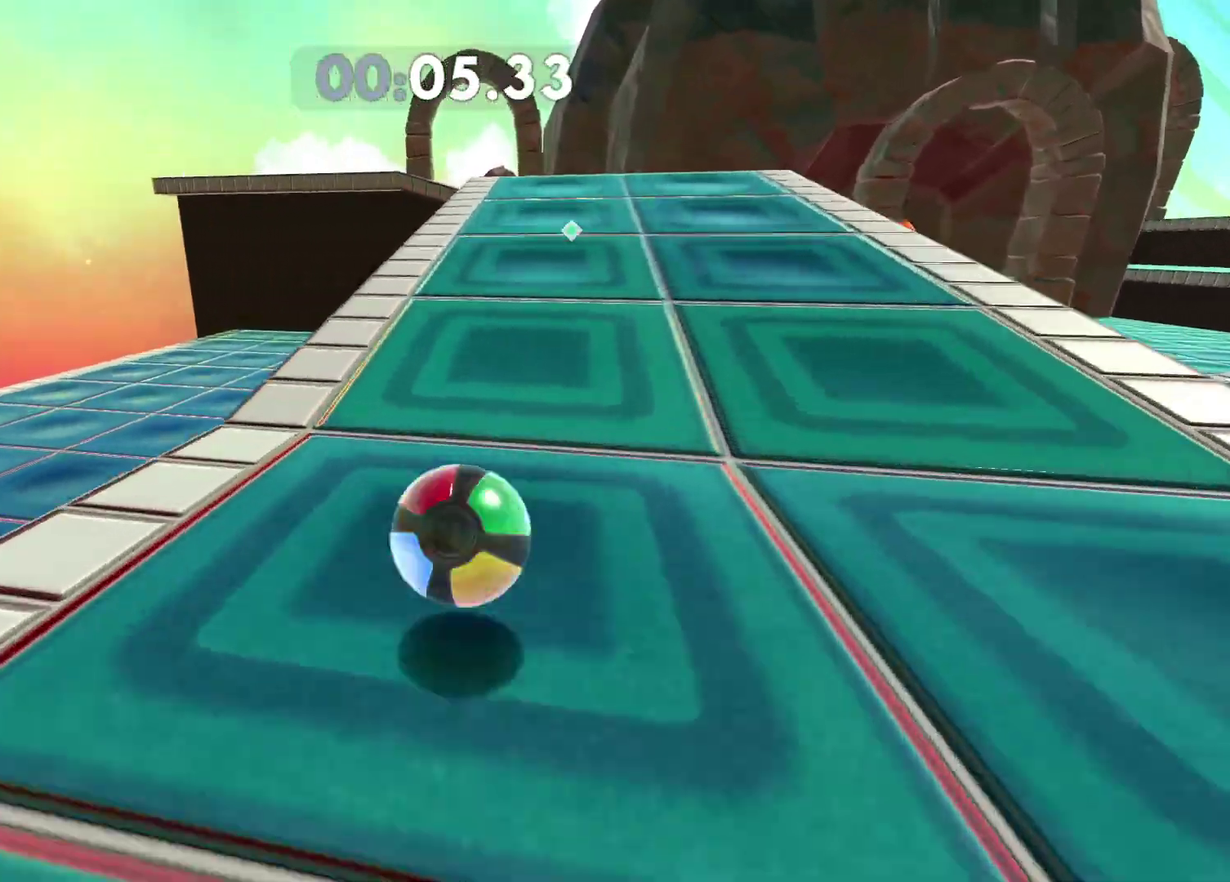
{"buttons": [], "left_stick": "up", "right_stick": "center", "events": []}
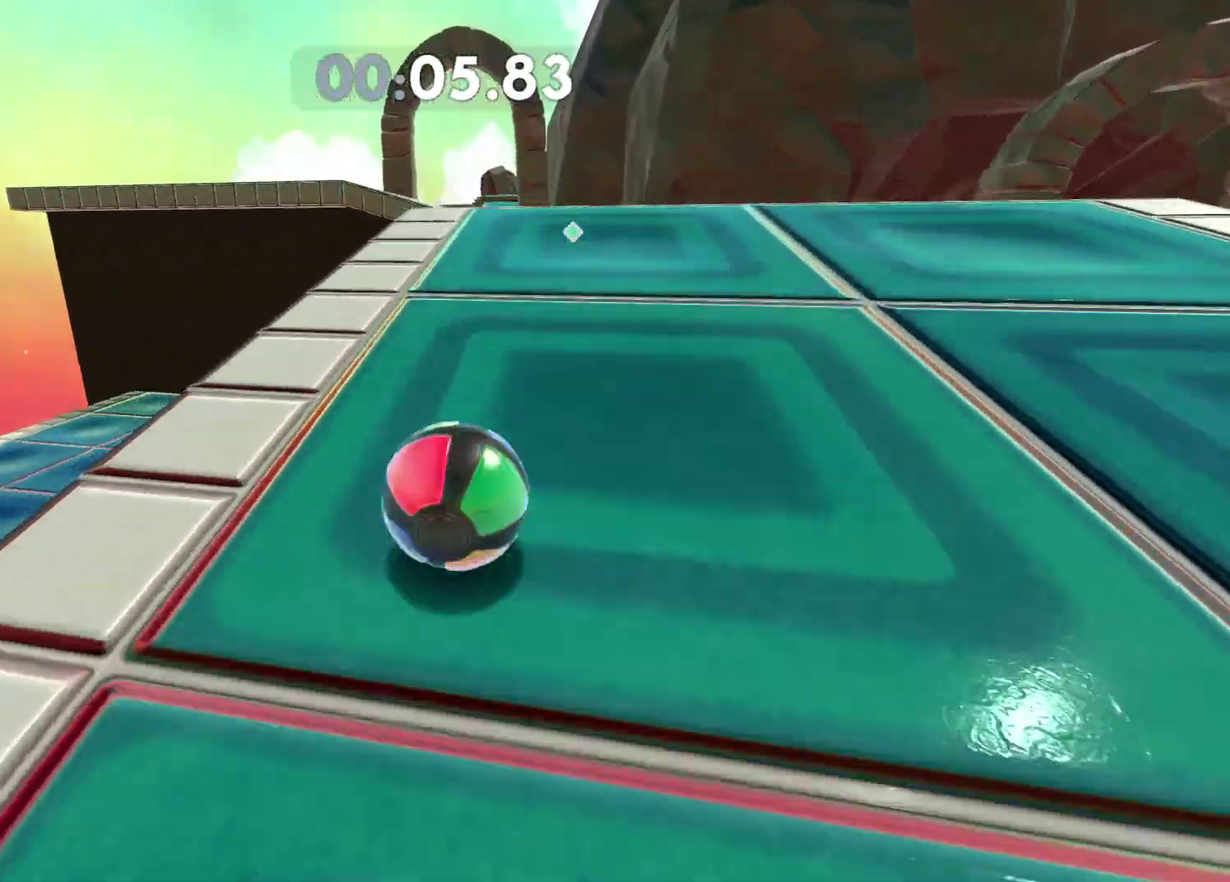
{"buttons": ["A"], "left_stick": "up", "right_stick": "center", "events": [[317, "A", "down"]]}
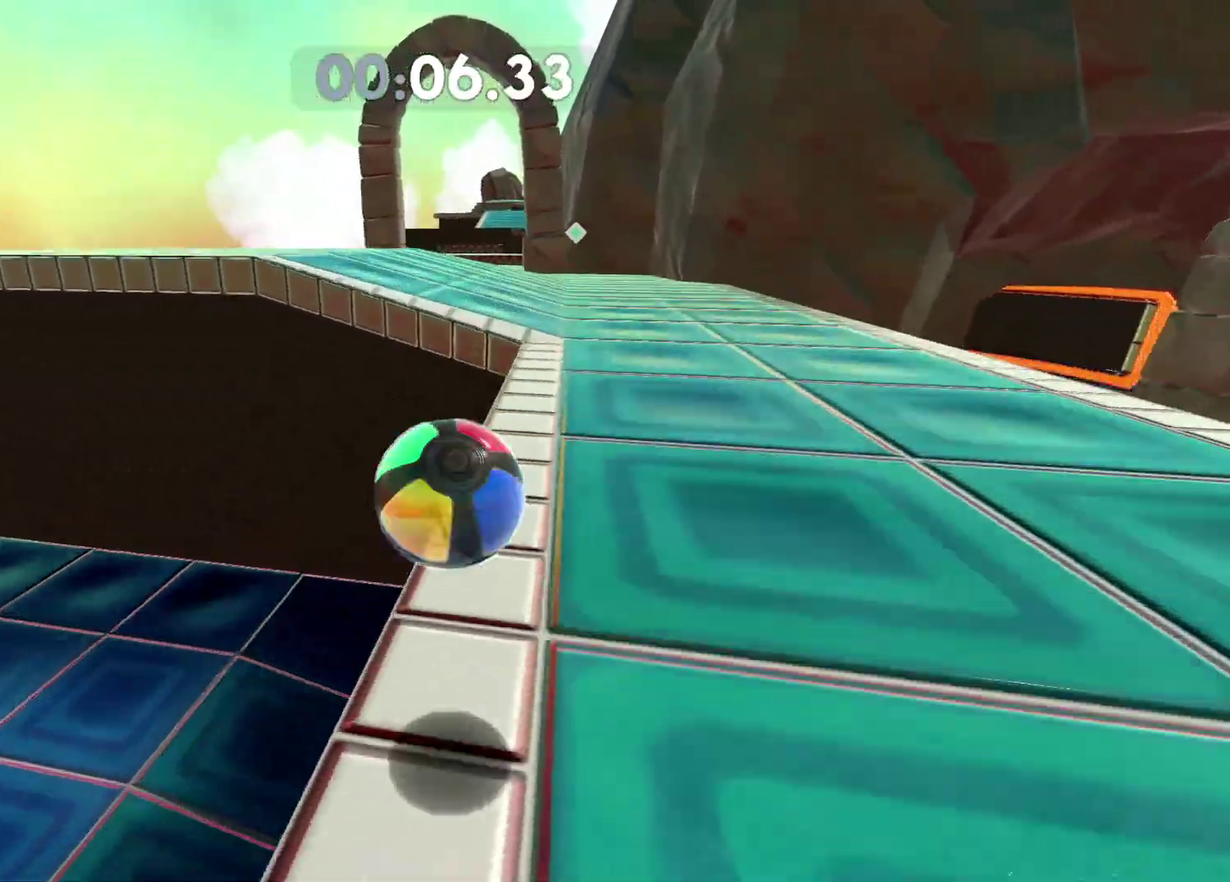
{"buttons": [], "left_stick": "up-left", "right_stick": "center", "events": [[50, "A", "up"], [317, "left_stick", "up-left"]]}
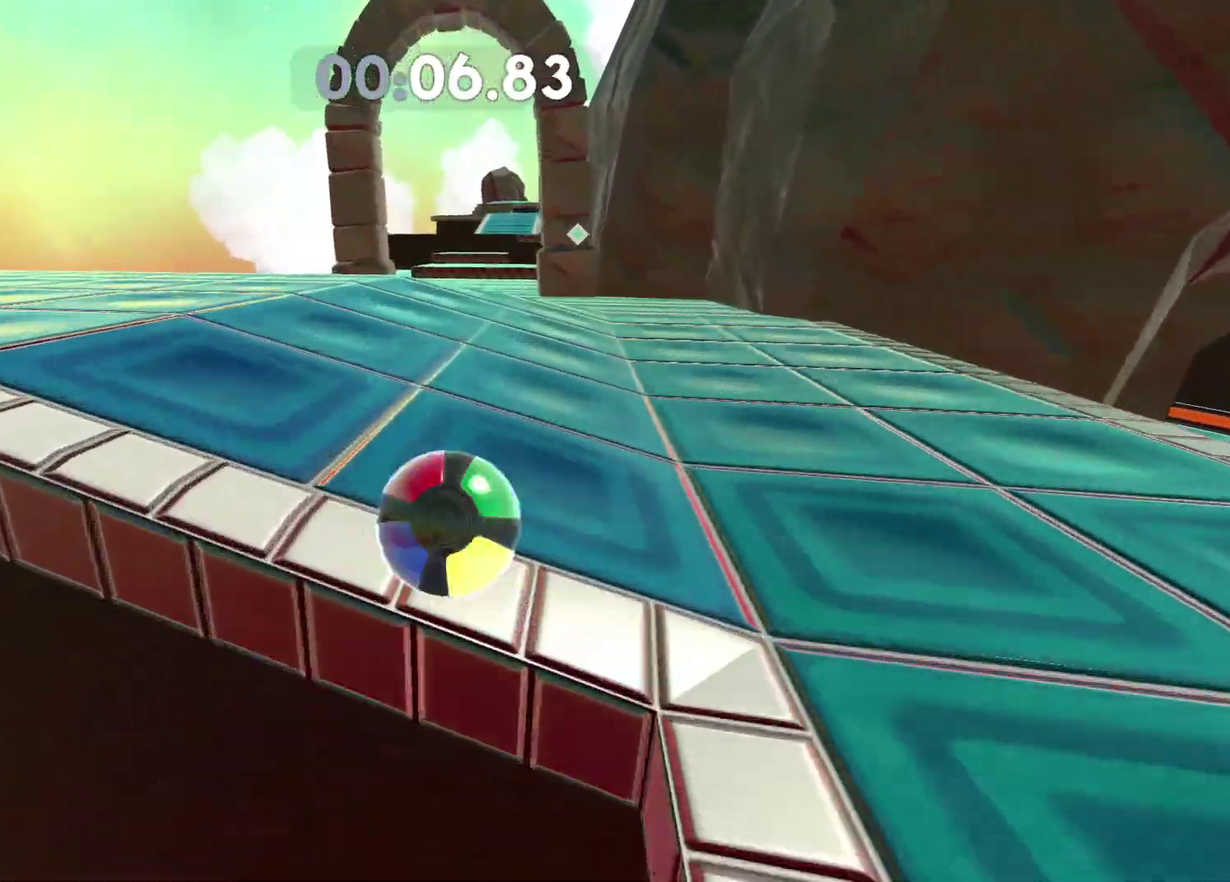
{"buttons": [], "left_stick": "up-left", "right_stick": "center", "events": []}
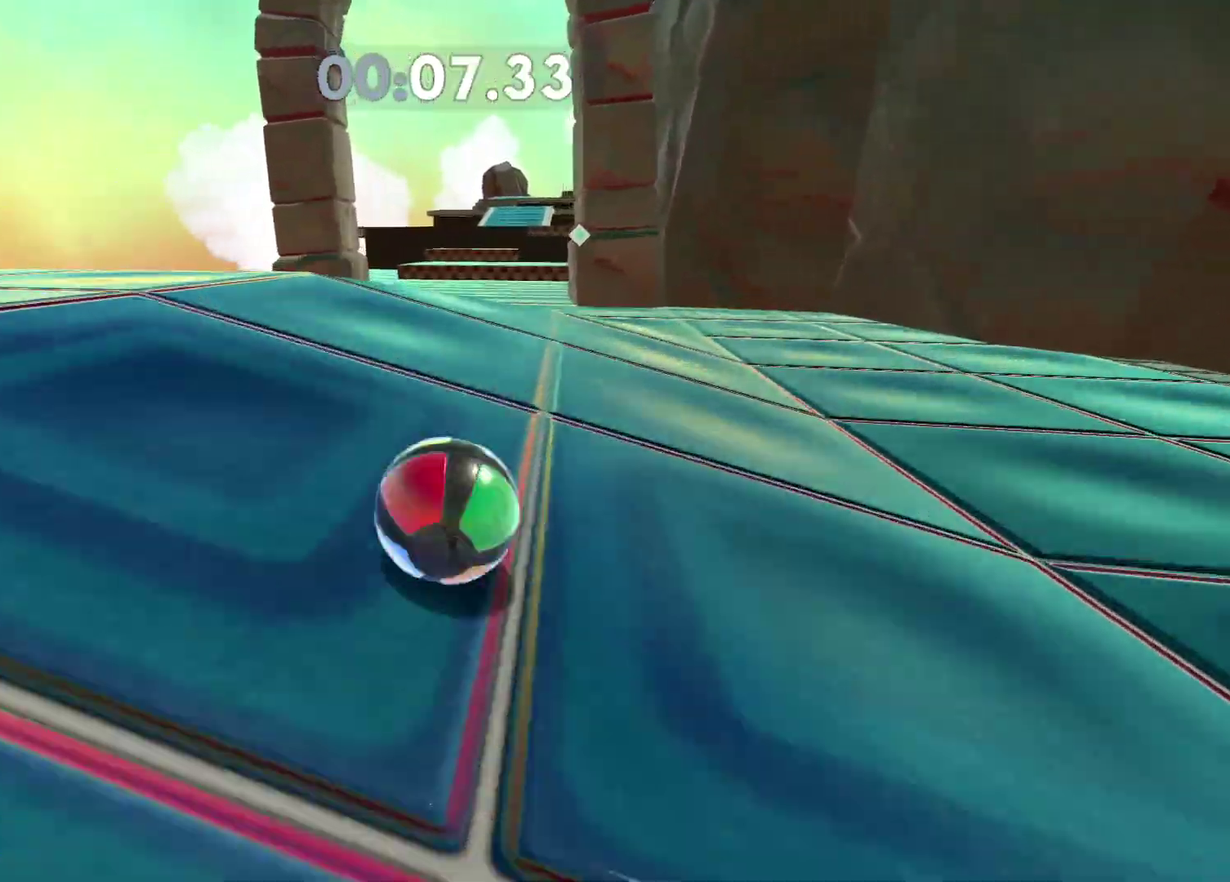
{"buttons": [], "left_stick": "down", "right_stick": "center", "events": [[183, "left_stick", "center"], [350, "left_stick", "down"]]}
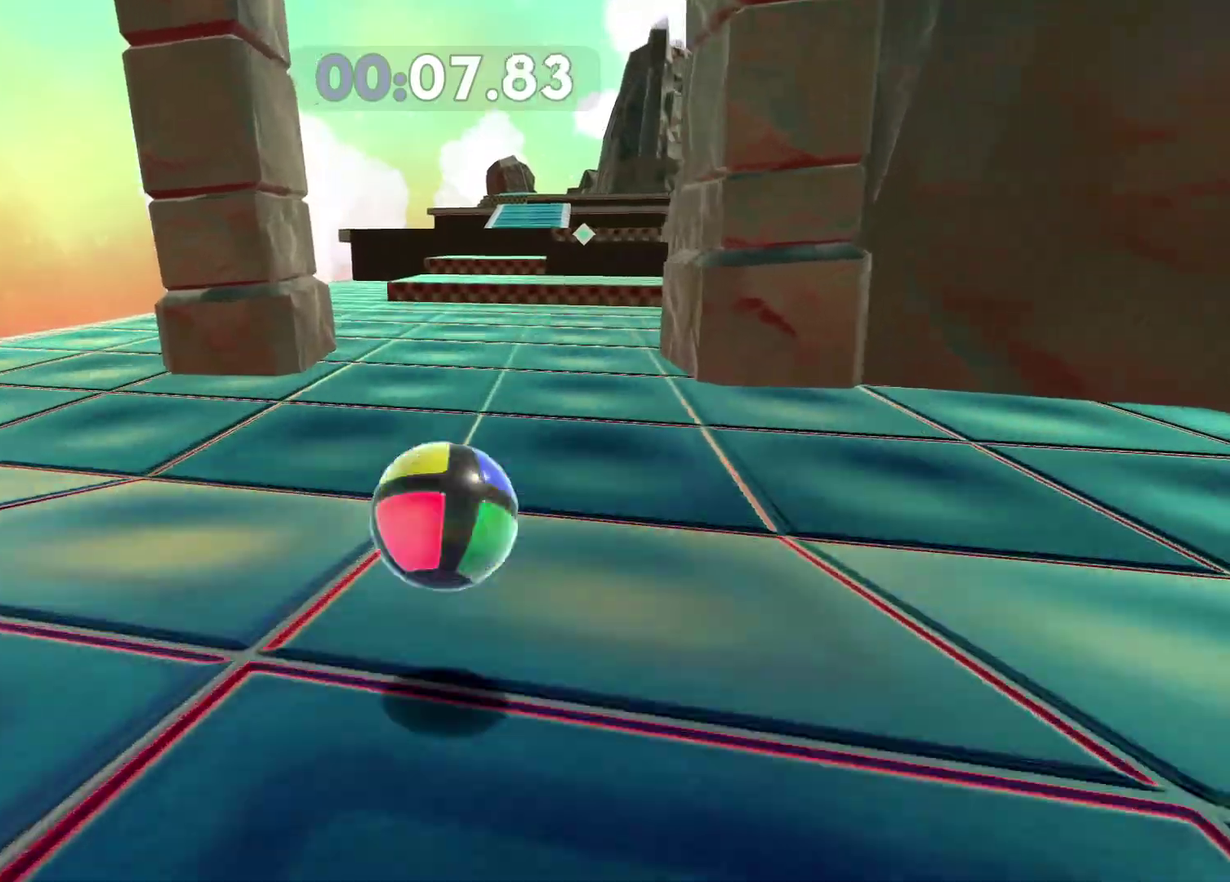
{"buttons": [], "left_stick": "right", "right_stick": "center", "events": [[117, "left_stick", "down-right"], [133, "right_stick", "right"], [233, "right_stick", "center"], [433, "left_stick", "center"], [500, "left_stick", "right"]]}
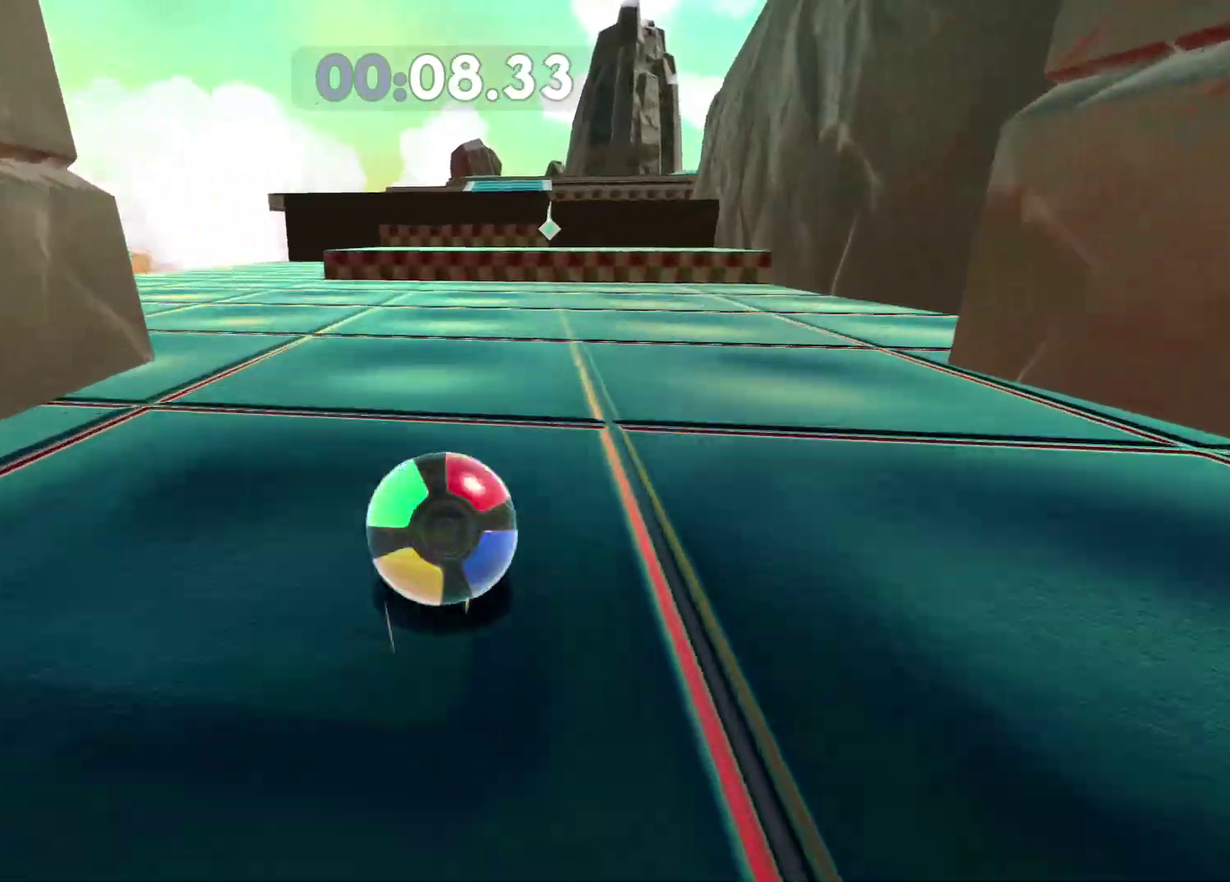
{"buttons": [], "left_stick": "up-right", "right_stick": "center", "events": [[83, "left_stick", "up"], [83, "right_stick", "right"], [150, "right_stick", "center"], [233, "left_stick", "down"], [400, "left_stick", "up"], [450, "left_stick", "up-right"]]}
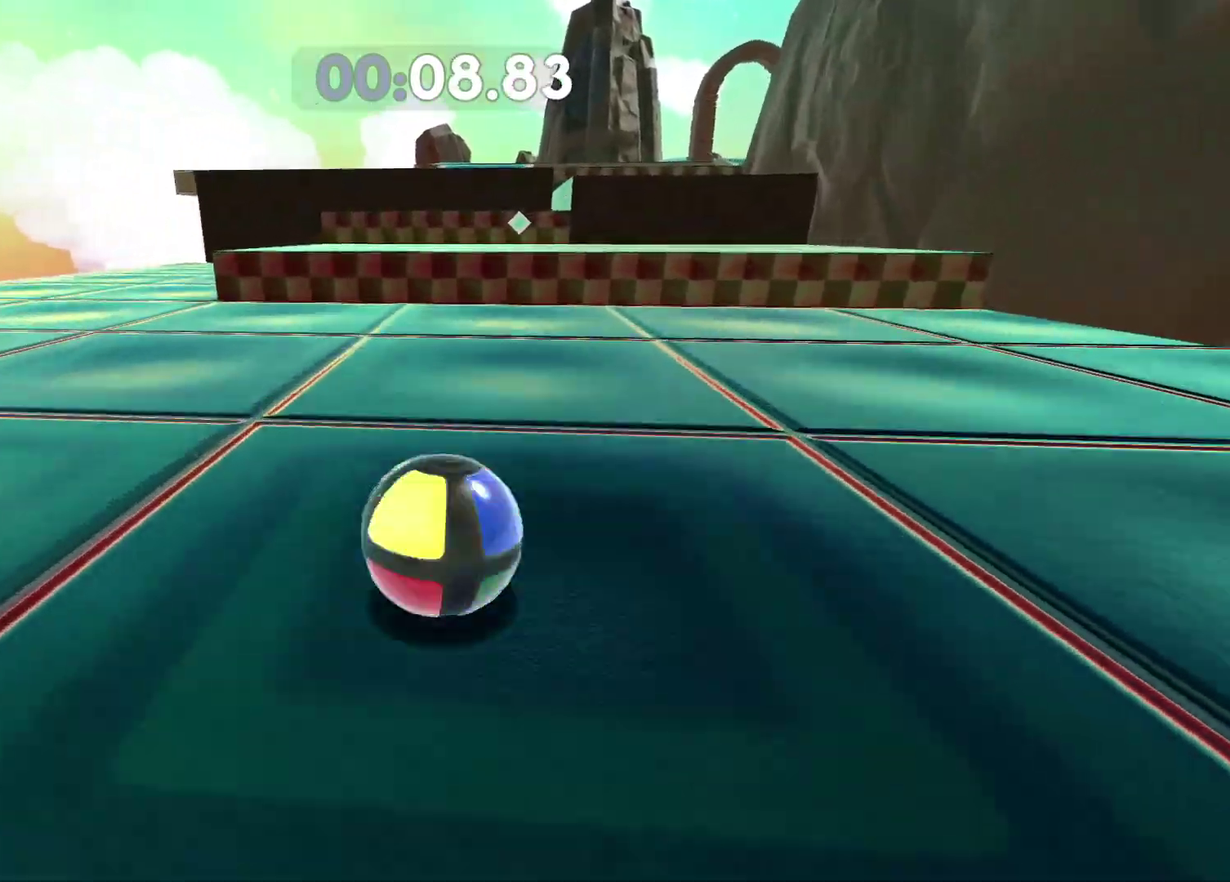
{"buttons": [], "left_stick": "down", "right_stick": "center", "events": [[133, "left_stick", "center"], [183, "A", "down"], [300, "left_stick", "down-right"], [317, "A", "up"], [433, "left_stick", "center"], [483, "left_stick", "down"]]}